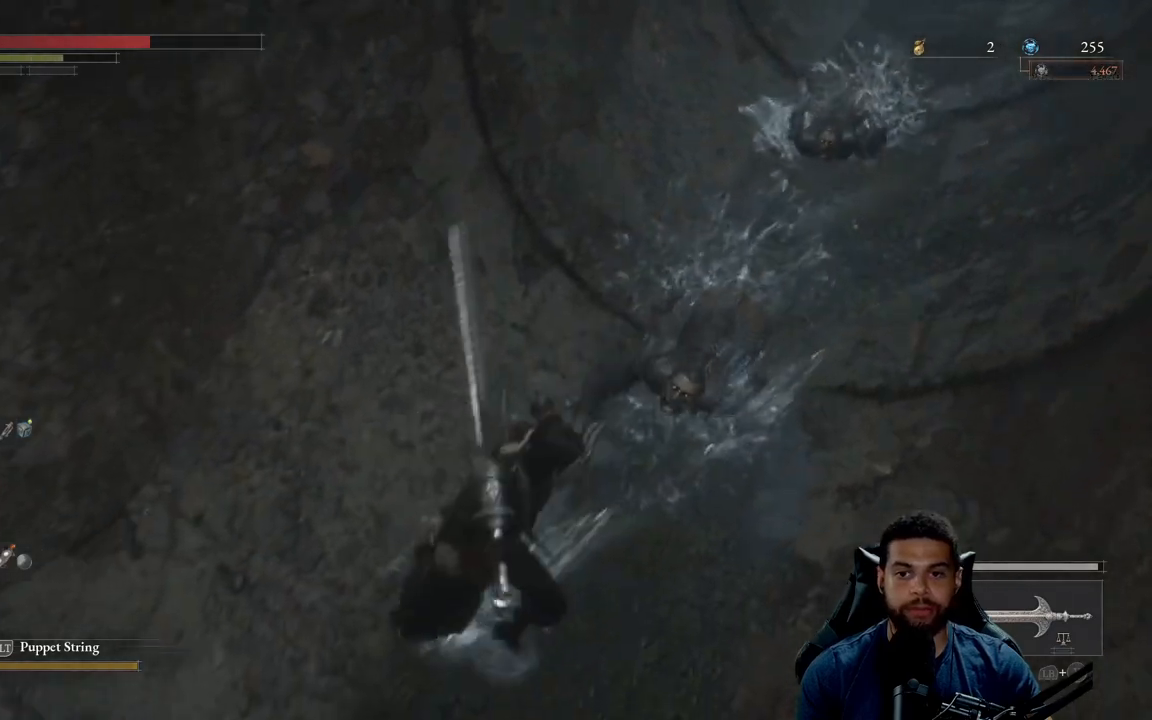
Gameplay with a controller (Xbox layout); each line is a JSON object with the inputs held at the frame after it. "events" lists button and stick changes between this image and that frame as [ms after this image, input, new state], when the widget could be followed in between.
{"buttons": ["R2"], "left_stick": "up", "right_stick": "center", "events": [[50, "left_stick", "up"], [217, "right_stick", "down"], [350, "right_stick", "center"]]}
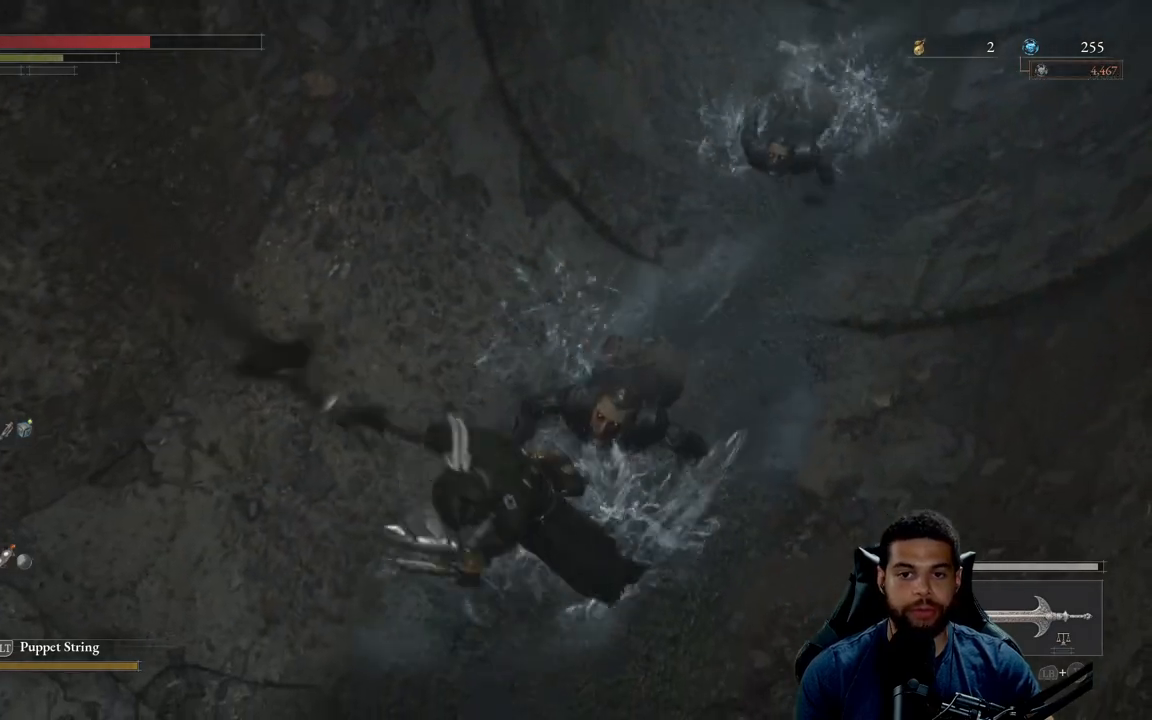
{"buttons": ["R2"], "left_stick": "up", "right_stick": "center", "events": []}
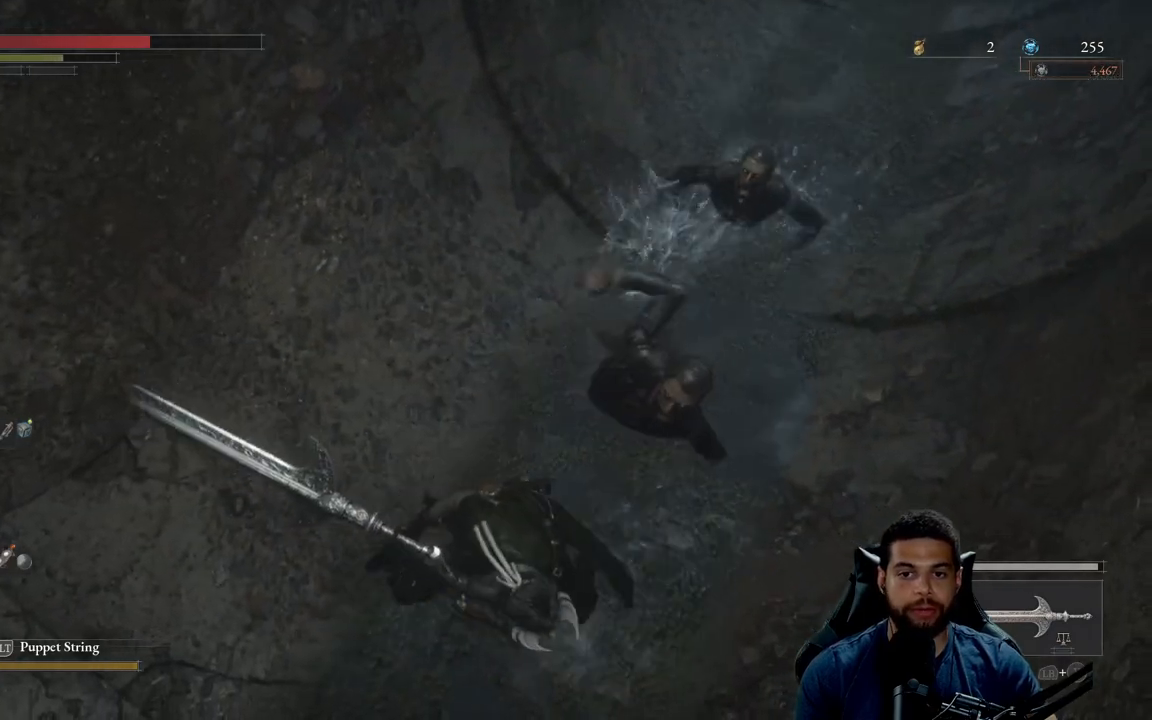
{"buttons": ["R2"], "left_stick": "up", "right_stick": "center", "events": []}
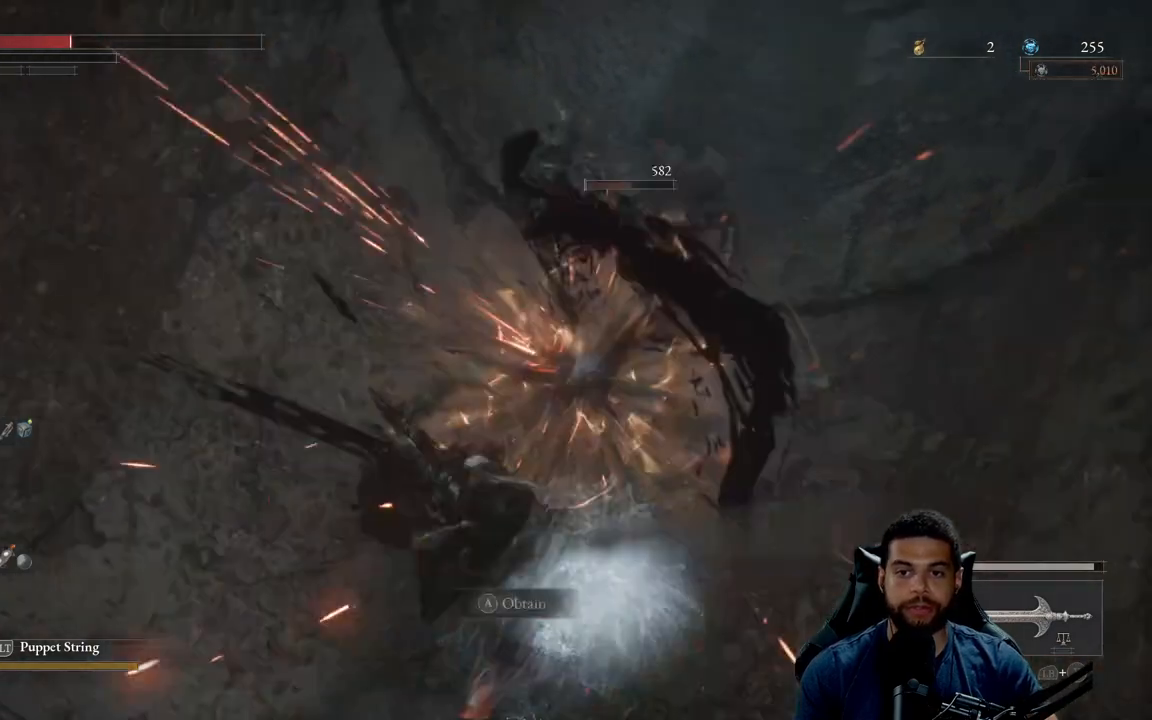
{"buttons": [], "left_stick": "left", "right_stick": "center", "events": [[350, "R2", "up"], [433, "left_stick", "left"]]}
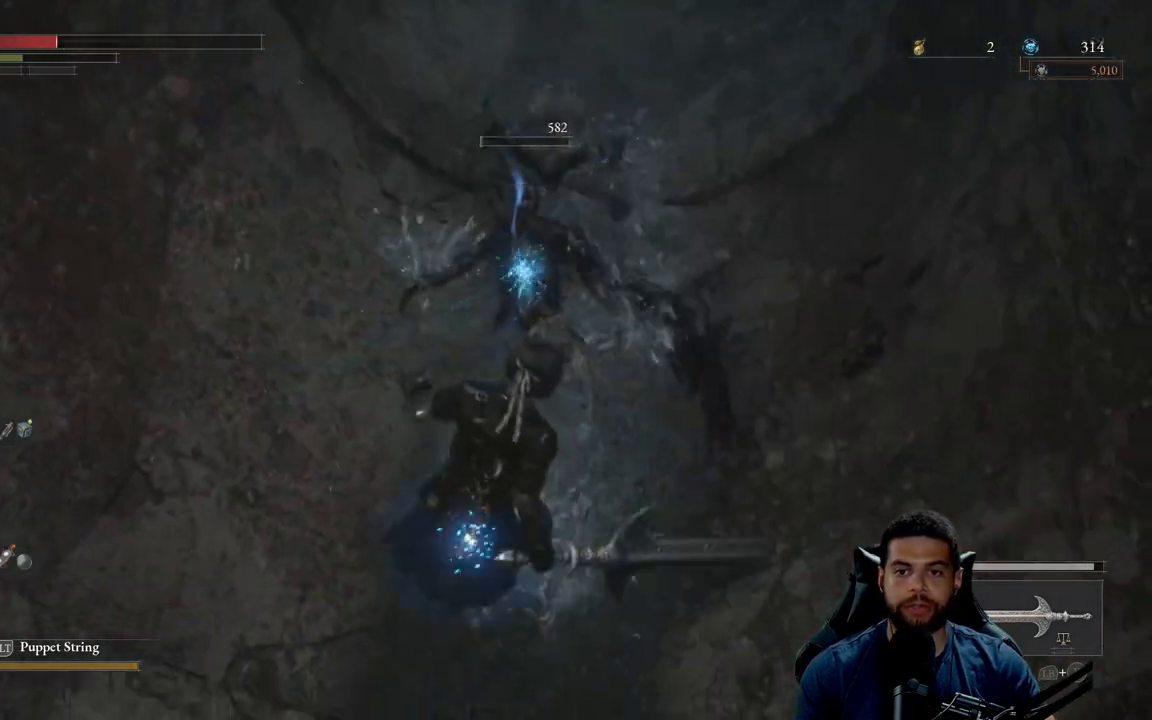
{"buttons": [], "left_stick": "down", "right_stick": "center", "events": [[50, "left_stick", "down"]]}
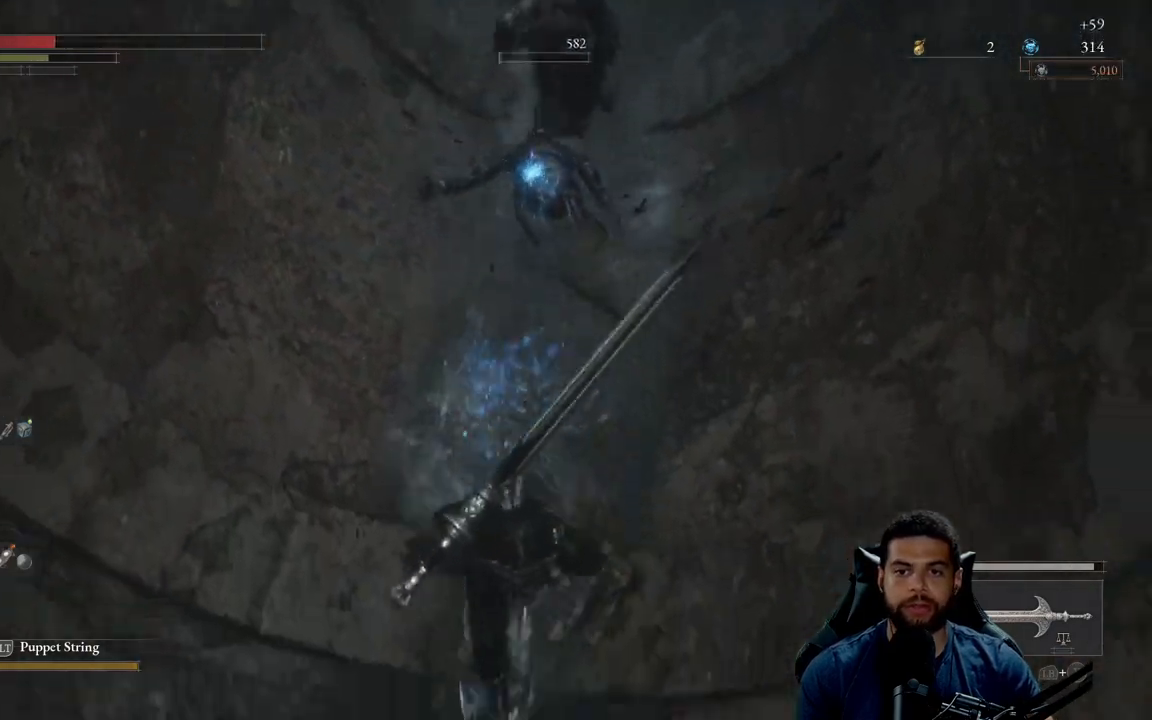
{"buttons": ["R2"], "left_stick": "up", "right_stick": "down", "events": [[83, "left_stick", "right"], [133, "left_stick", "up"], [150, "R2", "down"], [483, "right_stick", "down"]]}
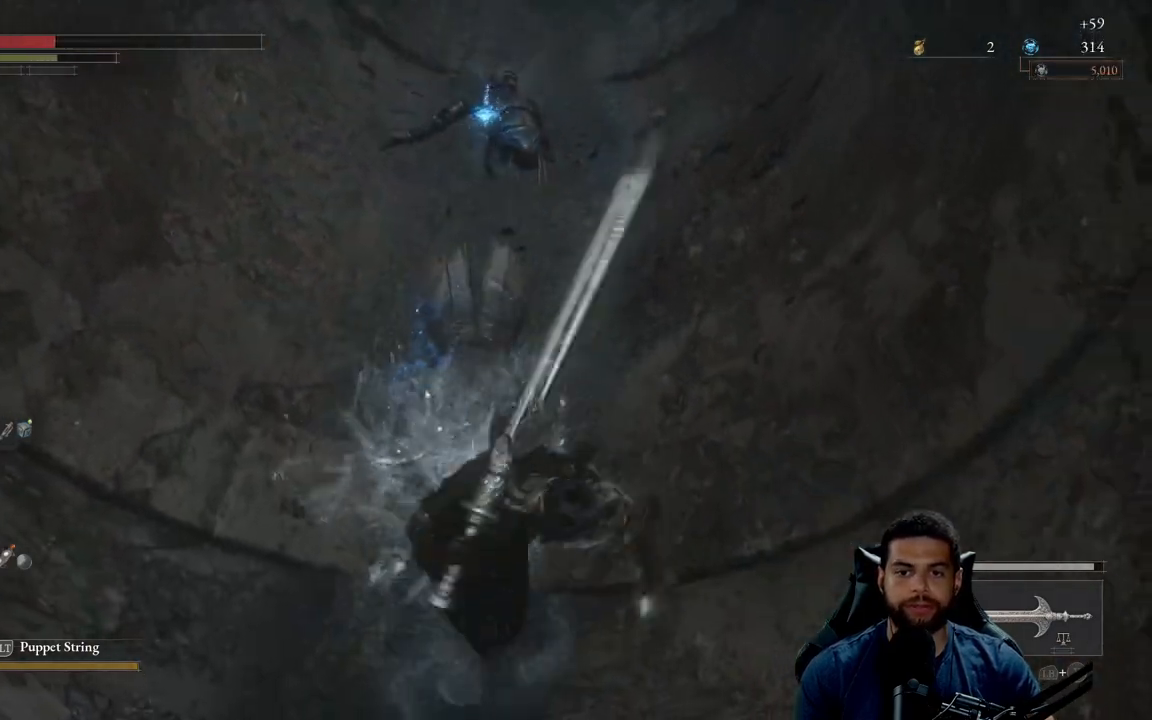
{"buttons": ["R2"], "left_stick": "up-left", "right_stick": "center", "events": [[183, "right_stick", "center"], [467, "left_stick", "up-left"]]}
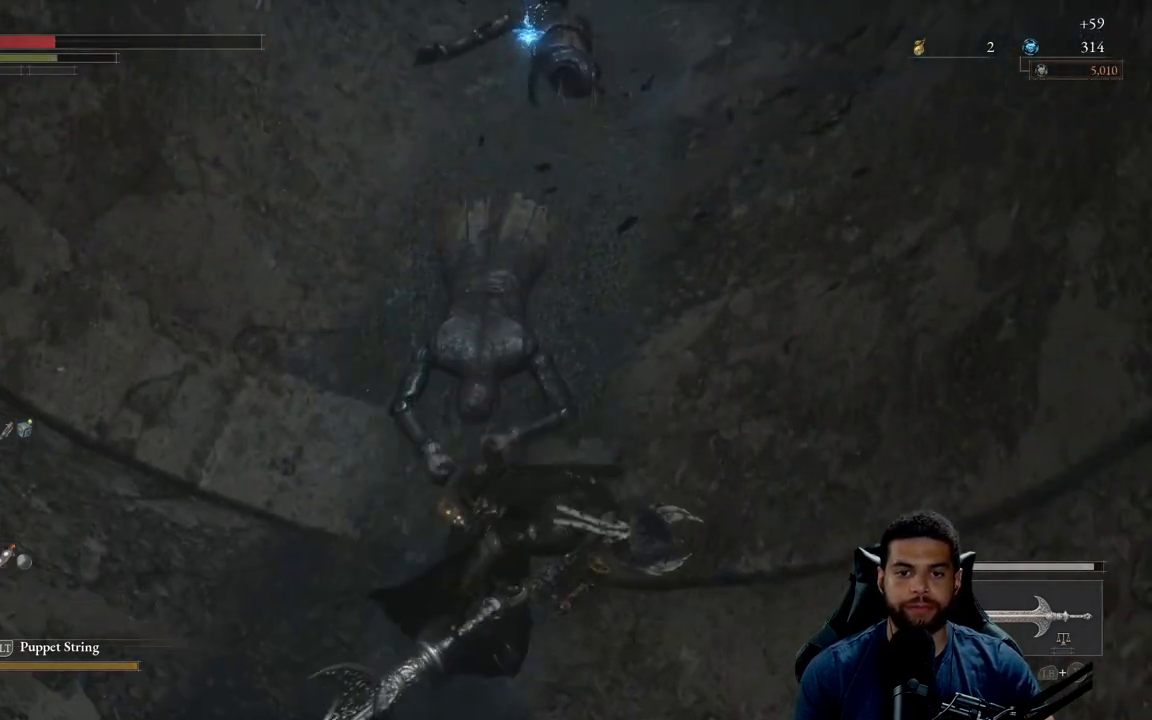
{"buttons": ["R2"], "left_stick": "up-left", "right_stick": "center", "events": []}
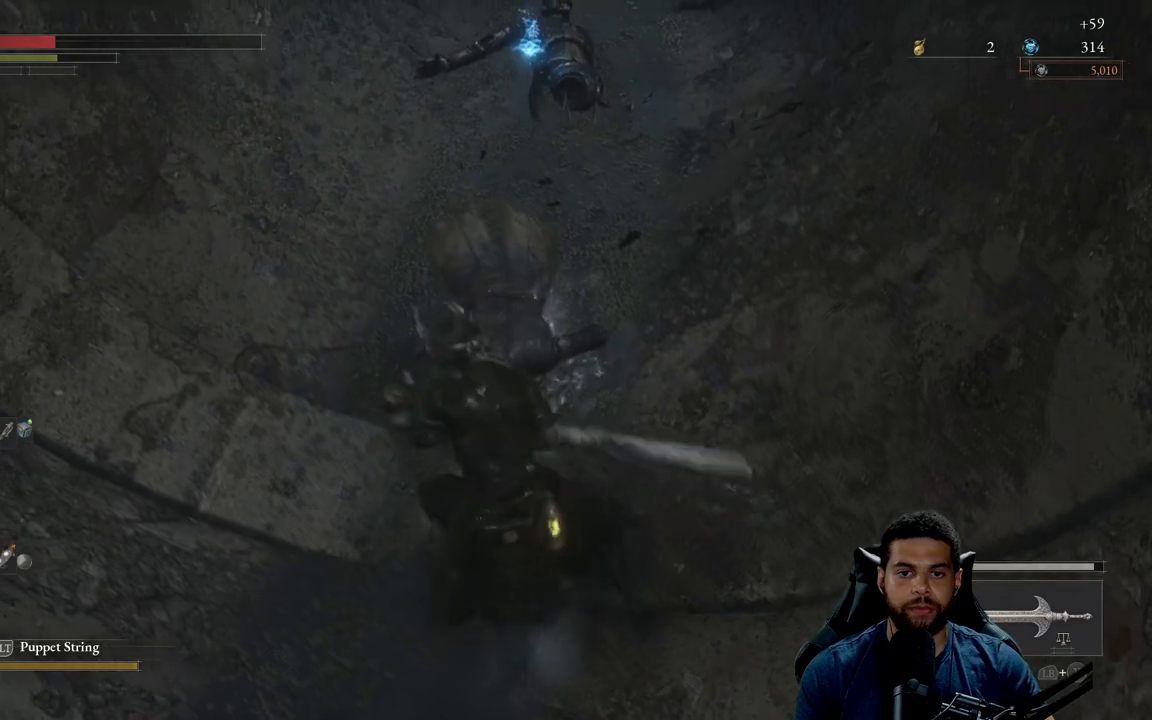
{"buttons": [], "left_stick": "center", "right_stick": "up", "events": [[417, "left_stick", "center"], [433, "R2", "up"], [433, "right_stick", "up"]]}
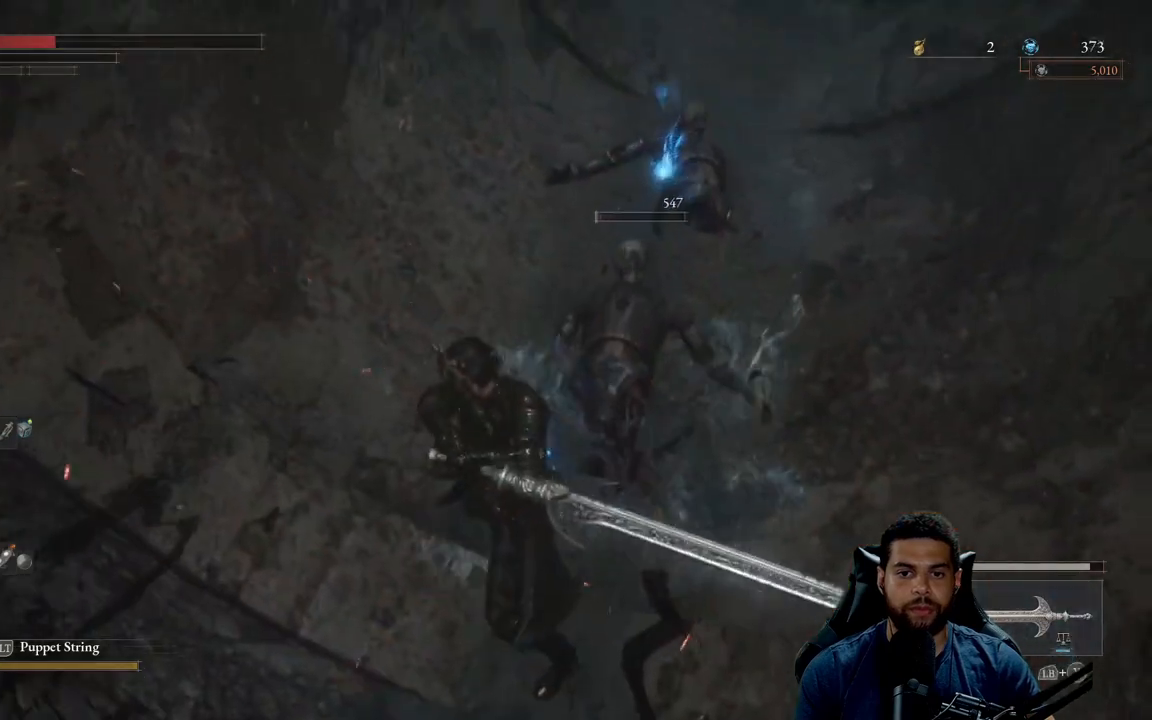
{"buttons": [], "left_stick": "right", "right_stick": "center", "events": [[83, "right_stick", "center"], [117, "left_stick", "right"], [283, "right_stick", "left"], [450, "right_stick", "center"]]}
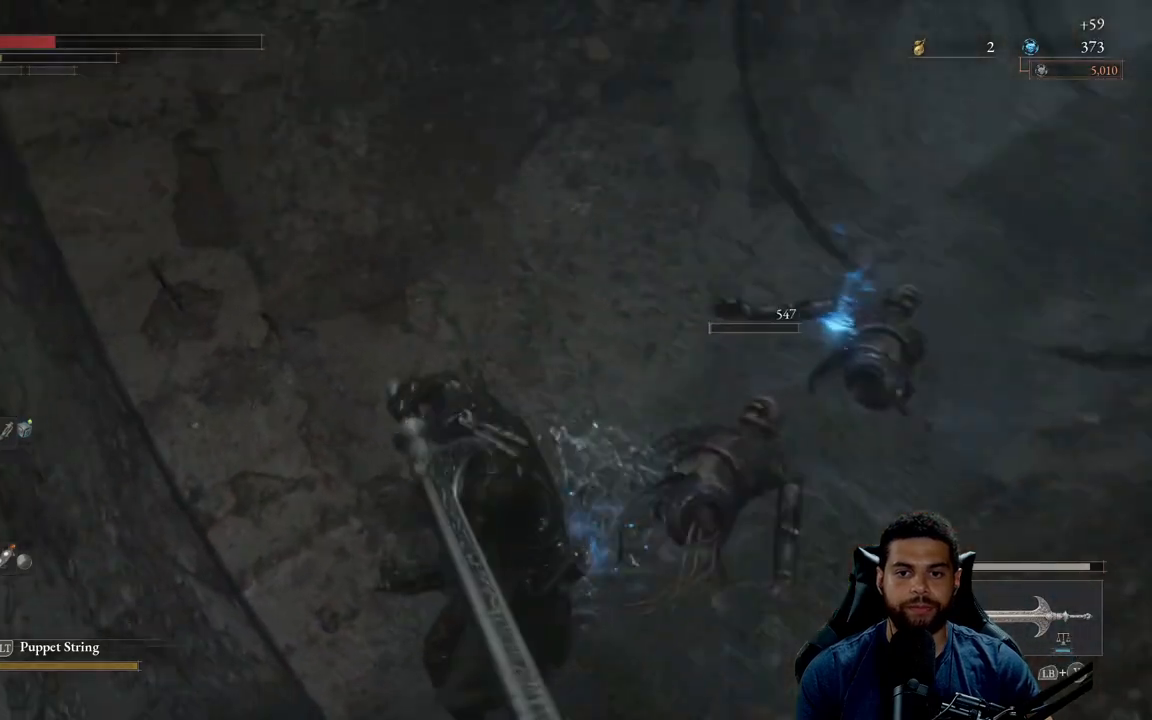
{"buttons": [], "left_stick": "right", "right_stick": "center", "events": [[50, "right_stick", "left"], [183, "right_stick", "center"], [267, "right_stick", "right"], [433, "right_stick", "center"]]}
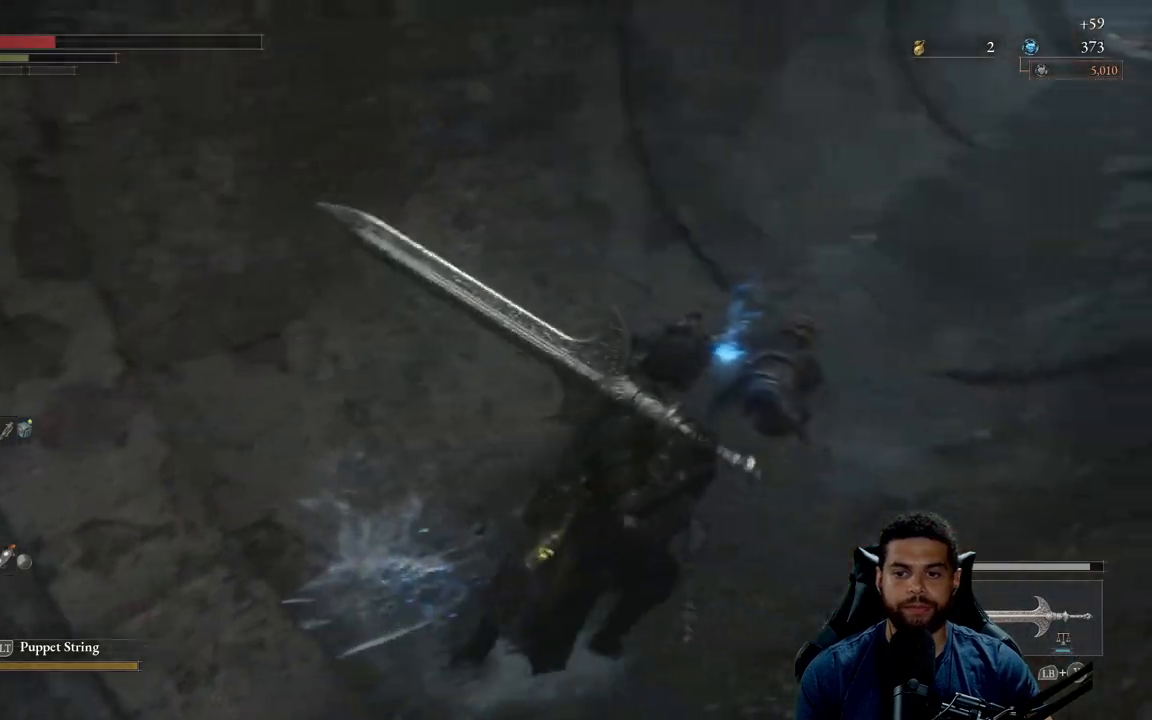
{"buttons": ["A"], "left_stick": "left", "right_stick": "center", "events": [[17, "left_stick", "up-right"], [283, "A", "down"], [350, "A", "up"], [400, "left_stick", "up-left"], [417, "A", "down"], [450, "left_stick", "left"]]}
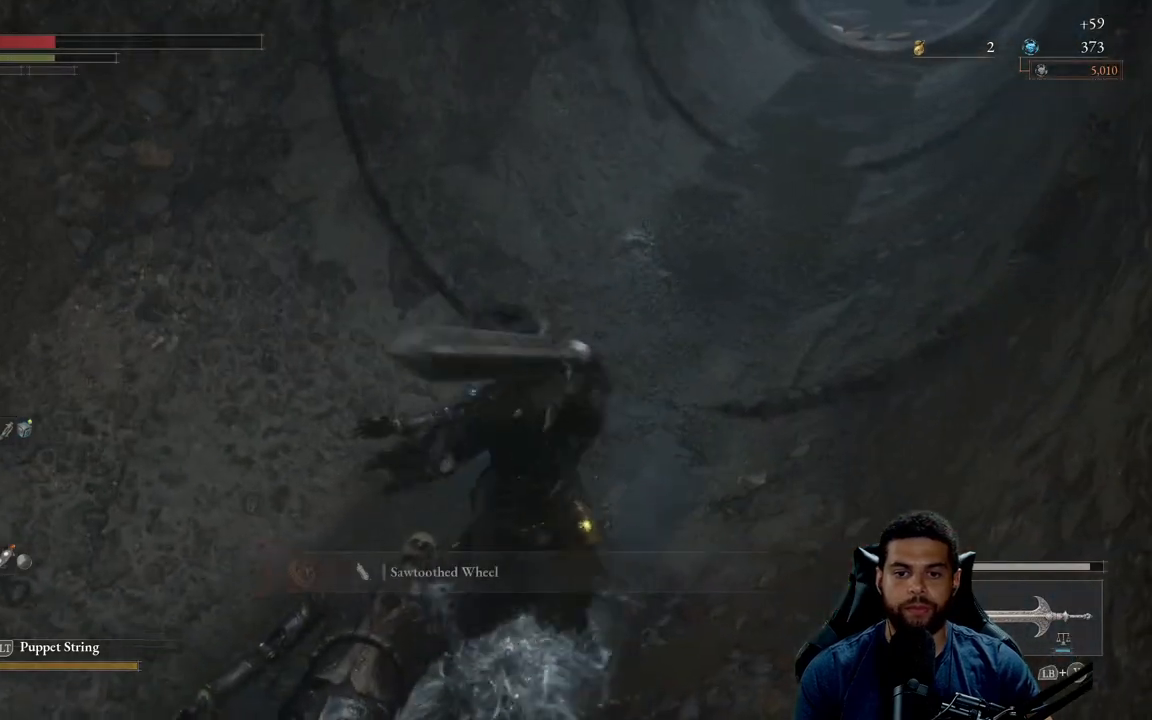
{"buttons": [], "left_stick": "down-left", "right_stick": "center", "events": [[17, "A", "up"], [67, "left_stick", "down-left"], [150, "right_stick", "up-left"], [383, "right_stick", "center"]]}
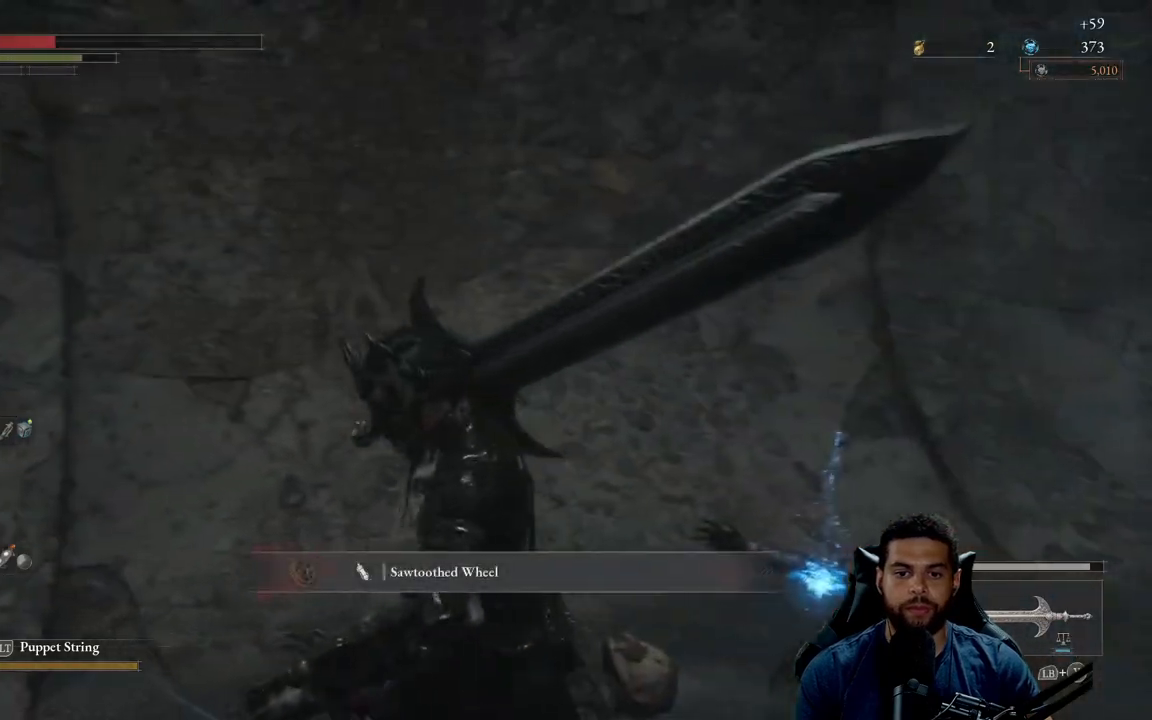
{"buttons": ["B"], "left_stick": "up-right", "right_stick": "center", "events": [[83, "left_stick", "down-right"], [117, "B", "down"], [150, "left_stick", "right"], [333, "A", "down"], [433, "left_stick", "up-right"], [450, "A", "up"]]}
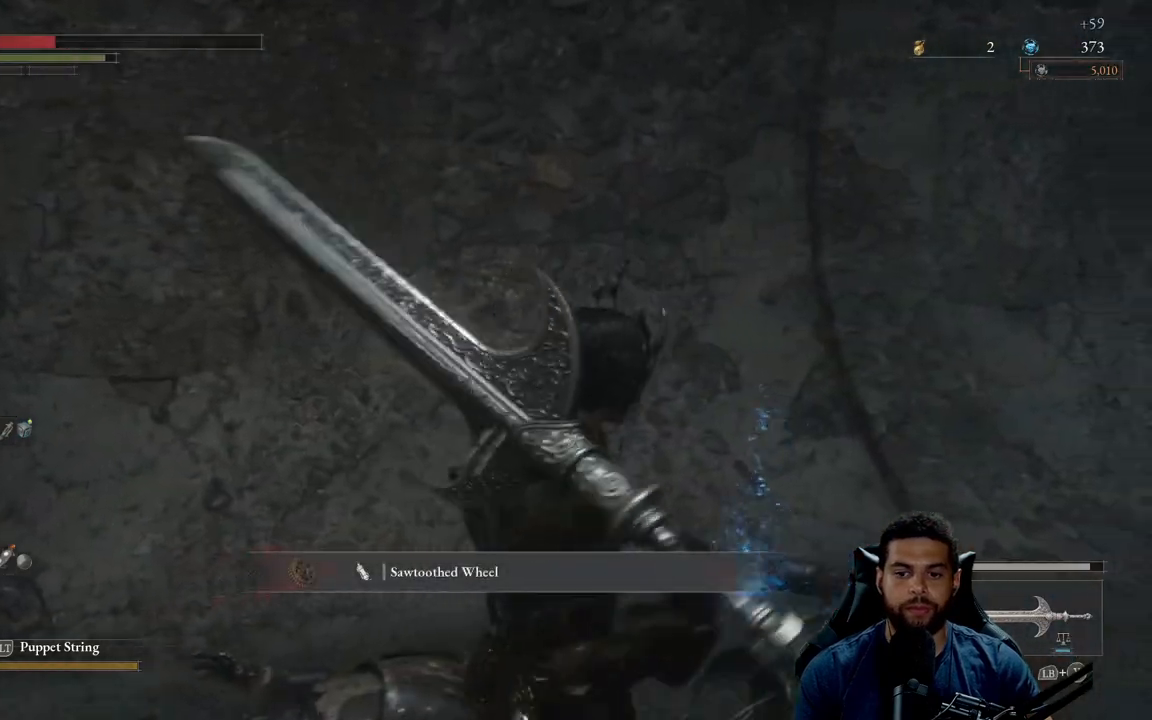
{"buttons": ["B"], "left_stick": "left", "right_stick": "left", "events": [[17, "A", "down"], [100, "A", "up"], [167, "A", "down"], [167, "left_stick", "up-left"], [217, "left_stick", "left"], [333, "right_stick", "left"], [383, "A", "up"]]}
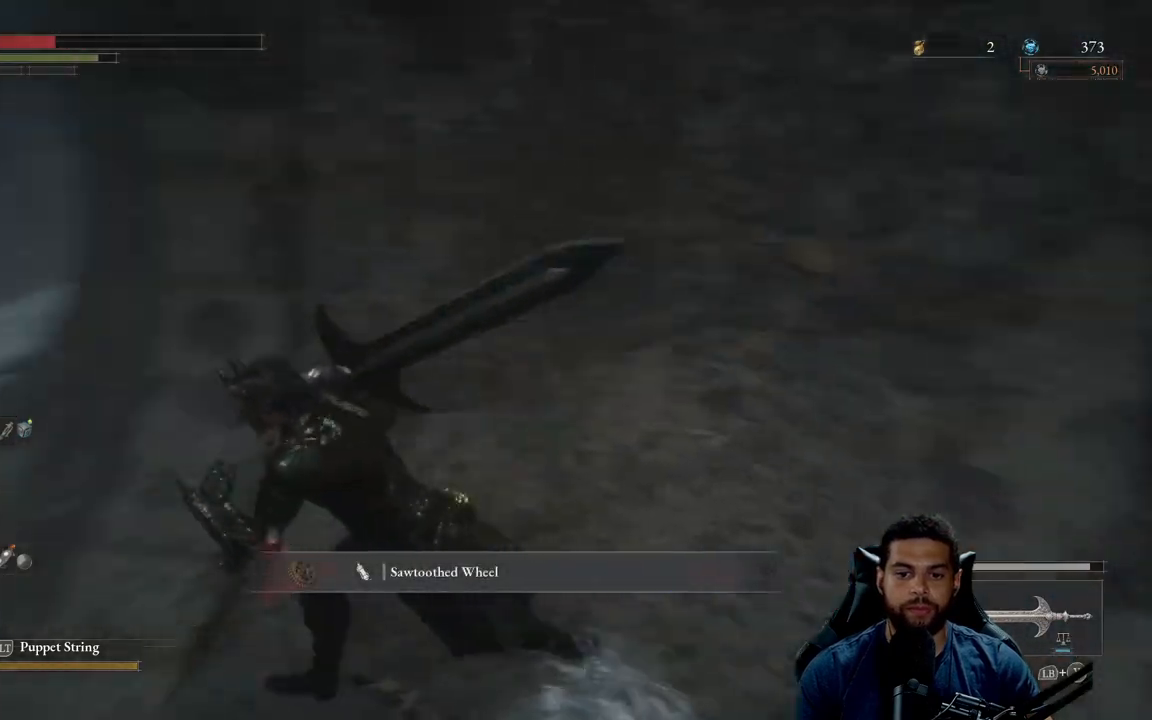
{"buttons": ["B"], "left_stick": "up-left", "right_stick": "up-left", "events": [[83, "left_stick", "up-left"], [250, "right_stick", "center"], [383, "right_stick", "up-left"]]}
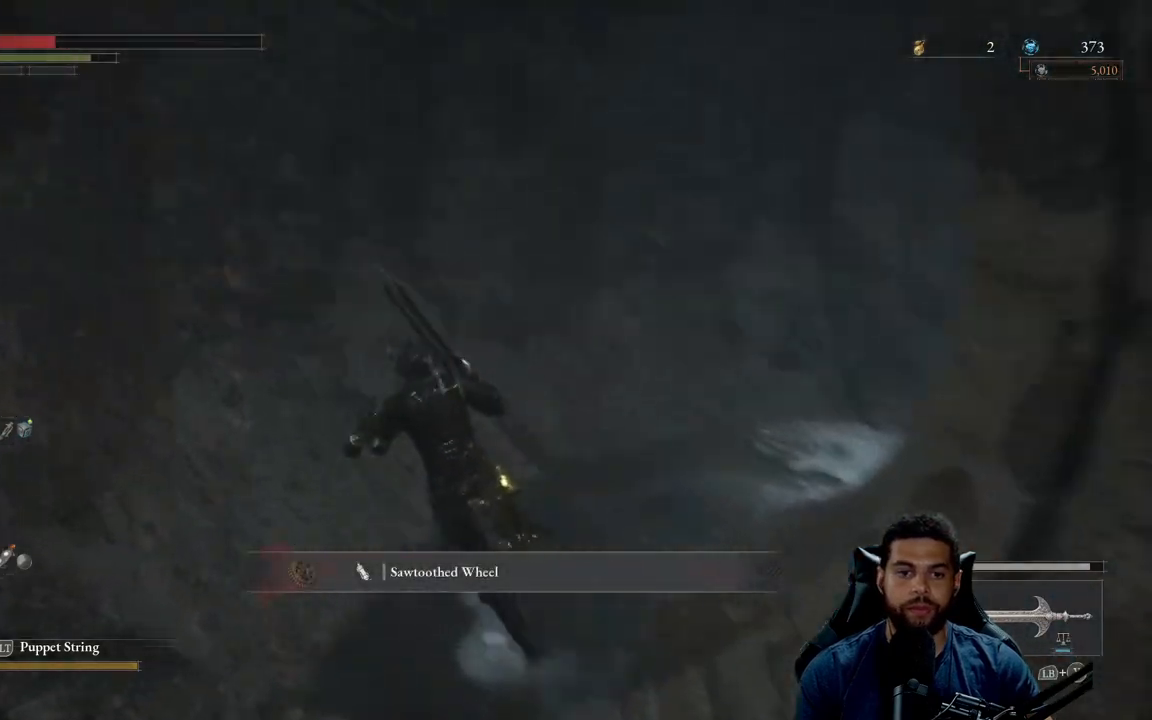
{"buttons": ["B"], "left_stick": "up", "right_stick": "center", "events": [[33, "right_stick", "center"], [117, "left_stick", "up-right"], [167, "right_stick", "right"], [417, "left_stick", "up"], [500, "right_stick", "center"]]}
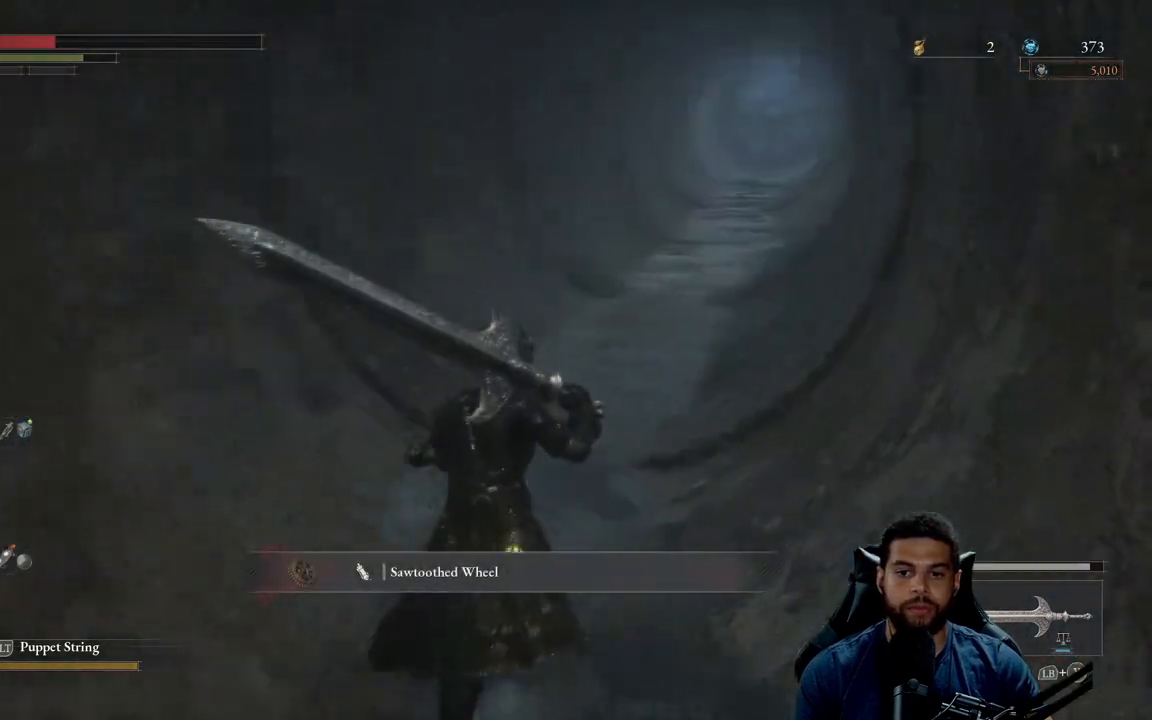
{"buttons": ["B"], "left_stick": "up", "right_stick": "center", "events": [[383, "right_stick", "right"], [500, "right_stick", "center"]]}
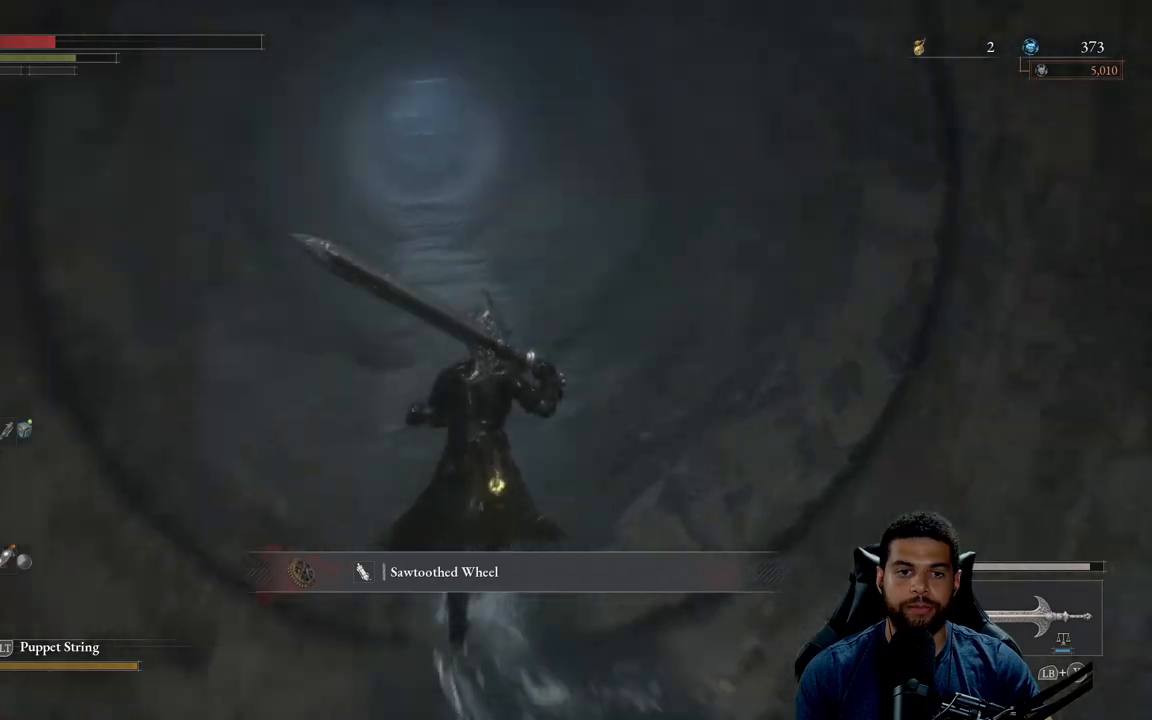
{"buttons": ["B"], "left_stick": "up", "right_stick": "center", "events": []}
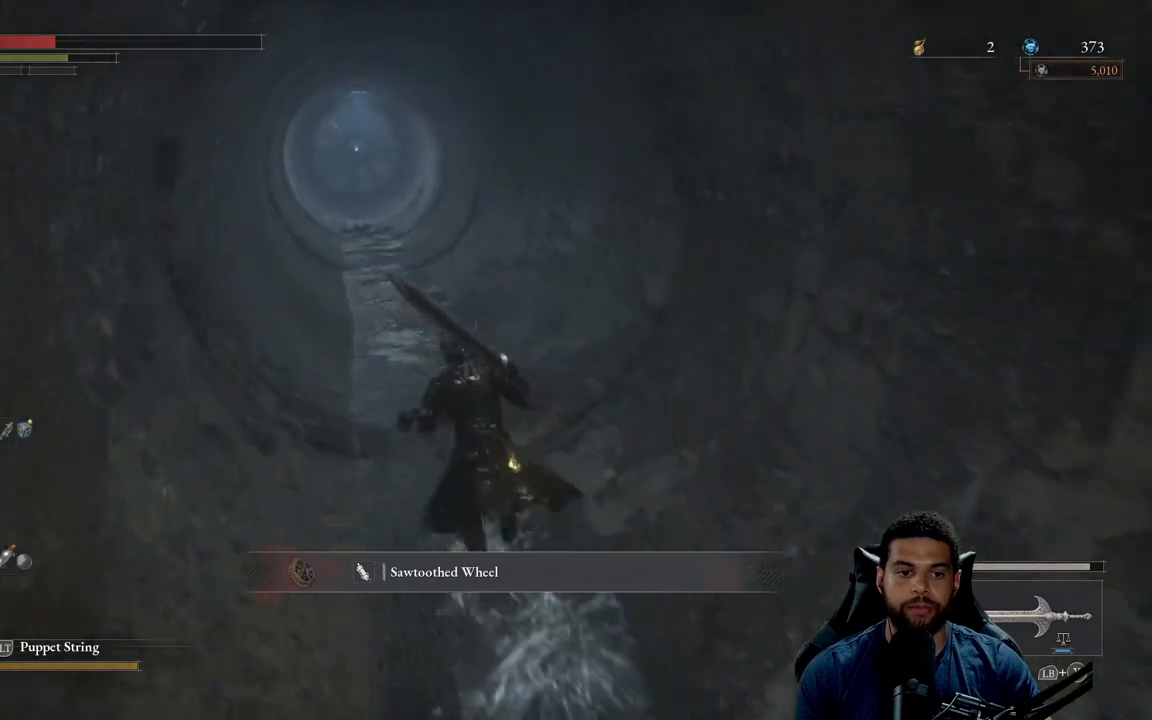
{"buttons": [], "left_stick": "up", "right_stick": "center", "events": [[433, "B", "up"]]}
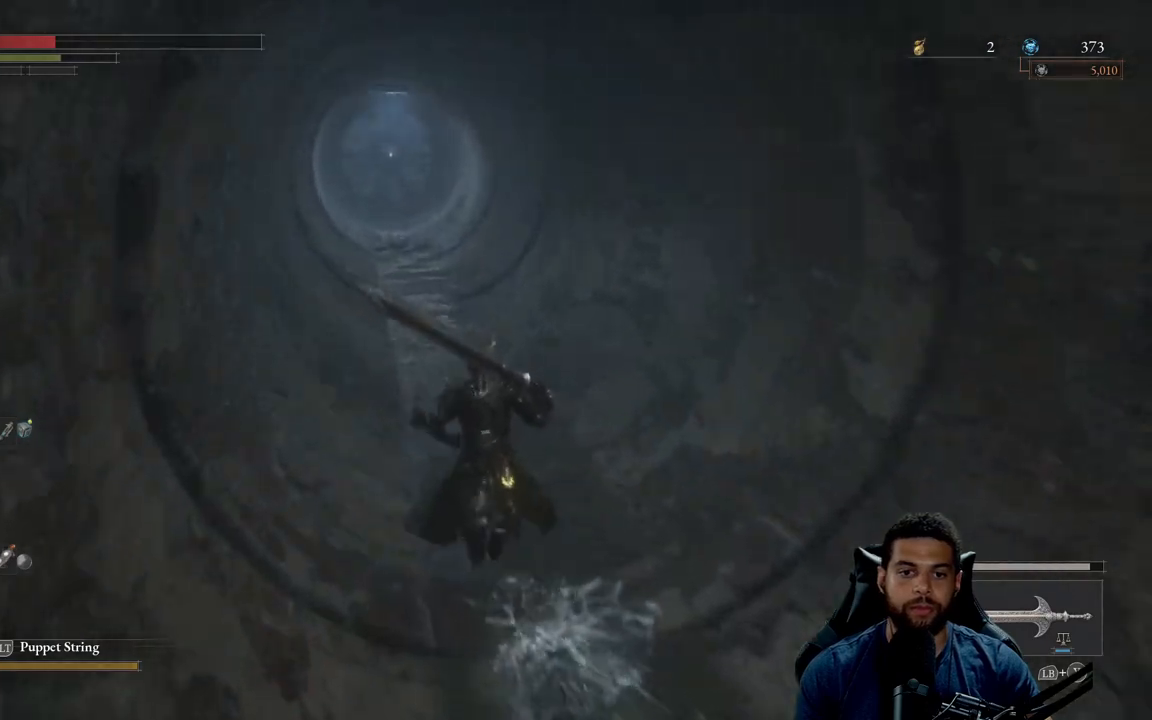
{"buttons": ["B"], "left_stick": "up-left", "right_stick": "center", "events": [[50, "X", "down"], [150, "X", "up"], [300, "right_stick", "right"], [367, "left_stick", "up-left"], [400, "right_stick", "center"], [467, "B", "down"]]}
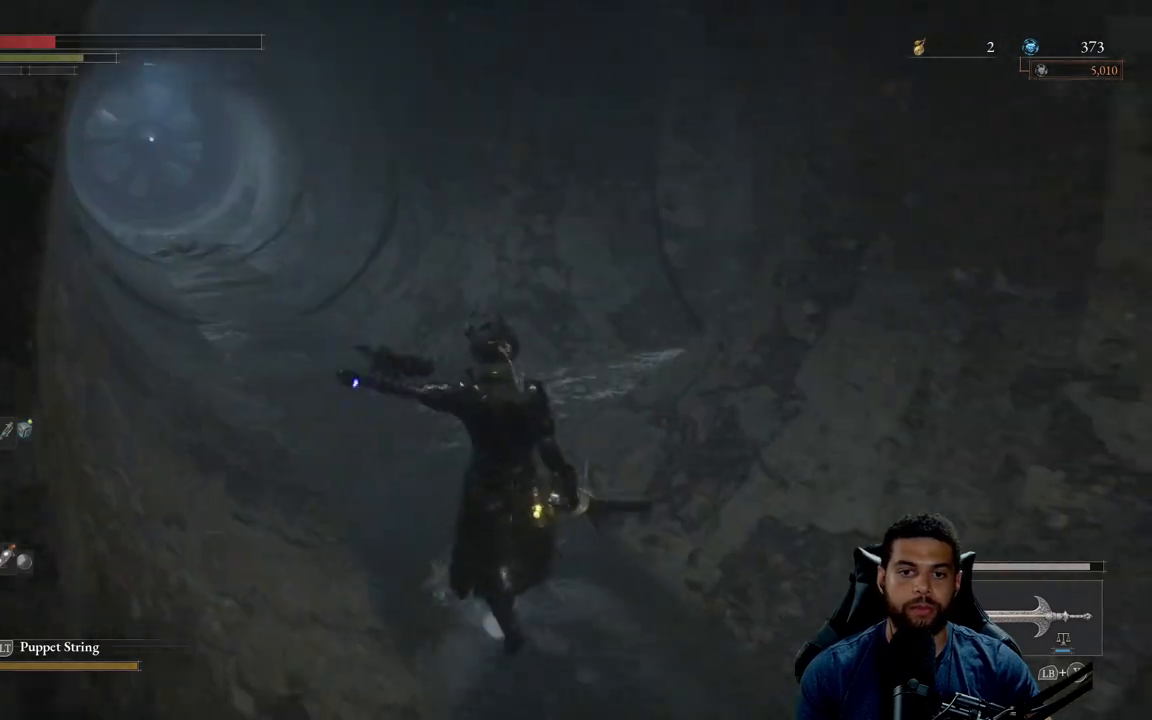
{"buttons": ["B"], "left_stick": "up-left", "right_stick": "center", "events": [[217, "right_stick", "right"], [400, "right_stick", "center"]]}
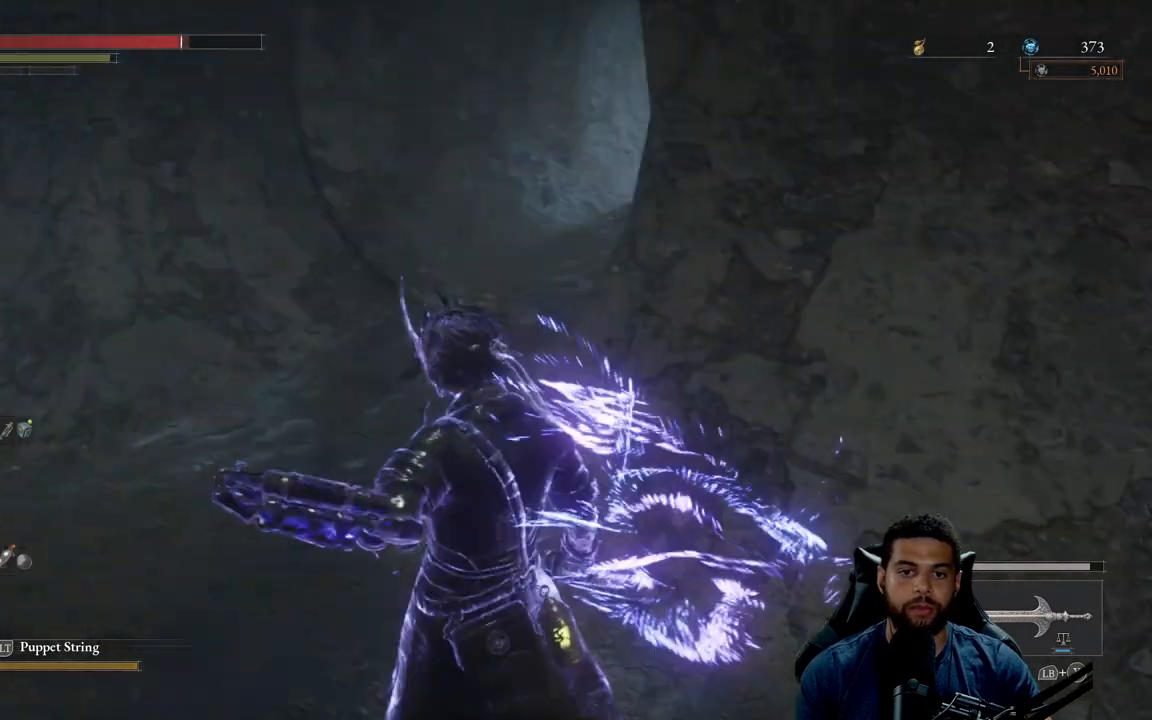
{"buttons": ["B"], "left_stick": "up-left", "right_stick": "center", "events": [[33, "right_stick", "right"], [167, "right_stick", "center"]]}
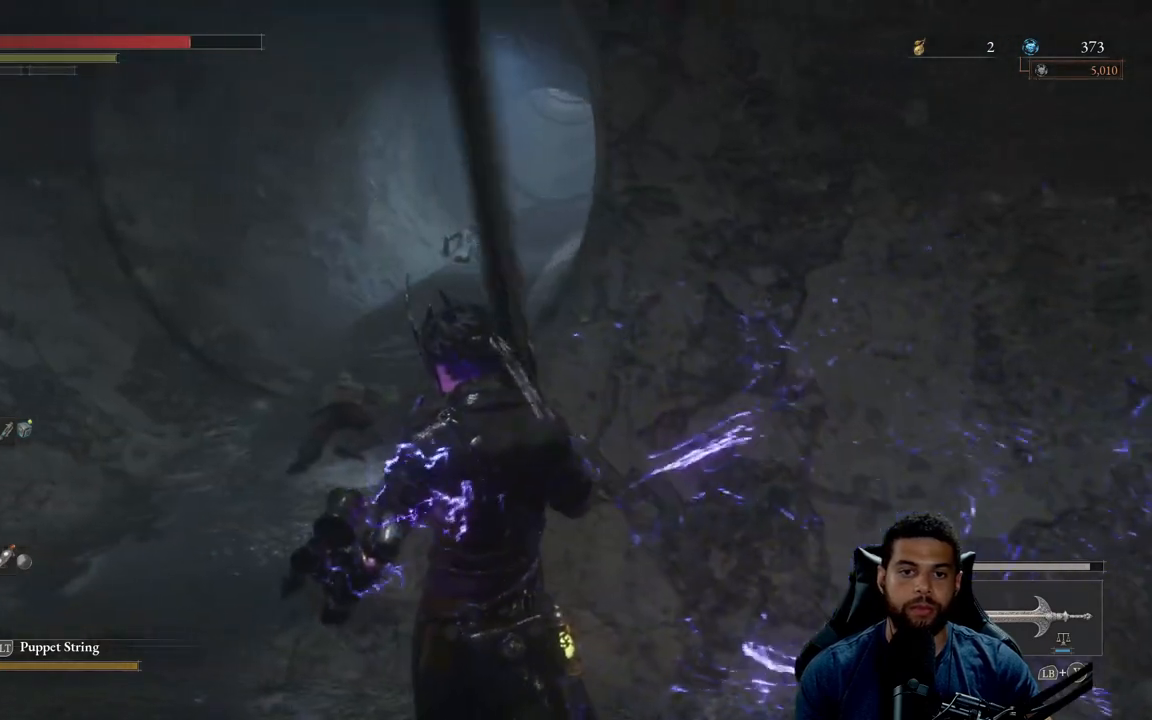
{"buttons": ["B"], "left_stick": "up-left", "right_stick": "center", "events": [[50, "right_stick", "right"], [150, "right_stick", "center"]]}
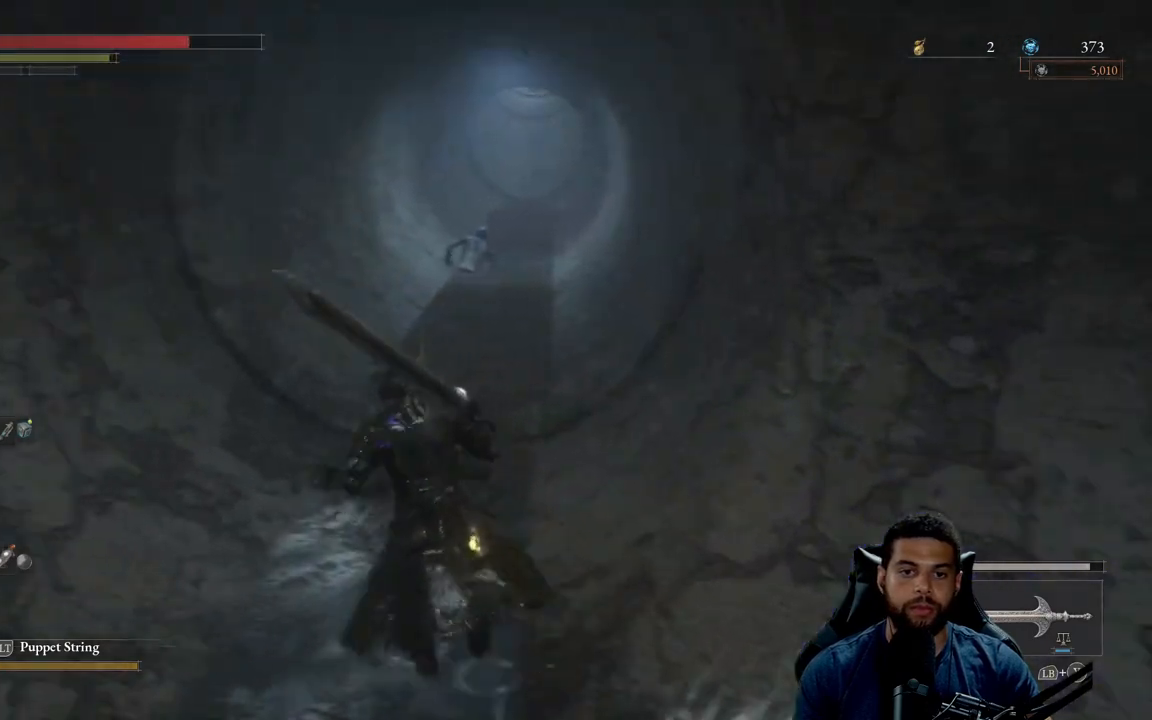
{"buttons": ["B"], "left_stick": "up", "right_stick": "center", "events": [[50, "left_stick", "up"]]}
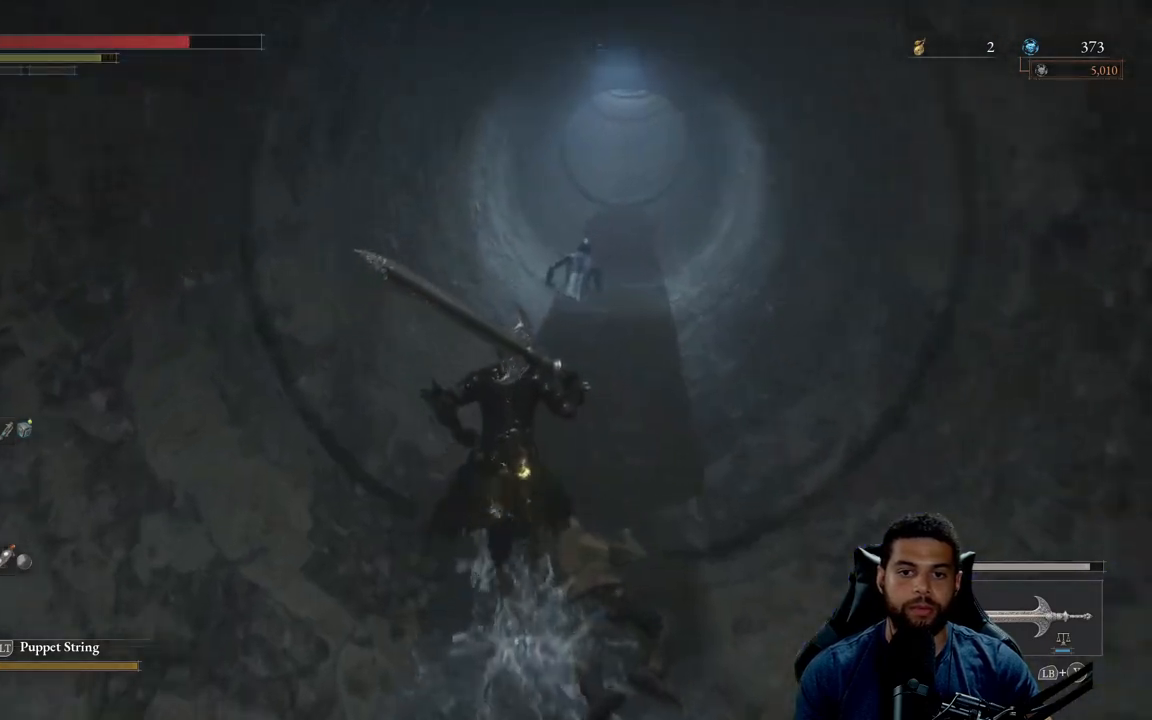
{"buttons": ["B"], "left_stick": "up", "right_stick": "center", "events": []}
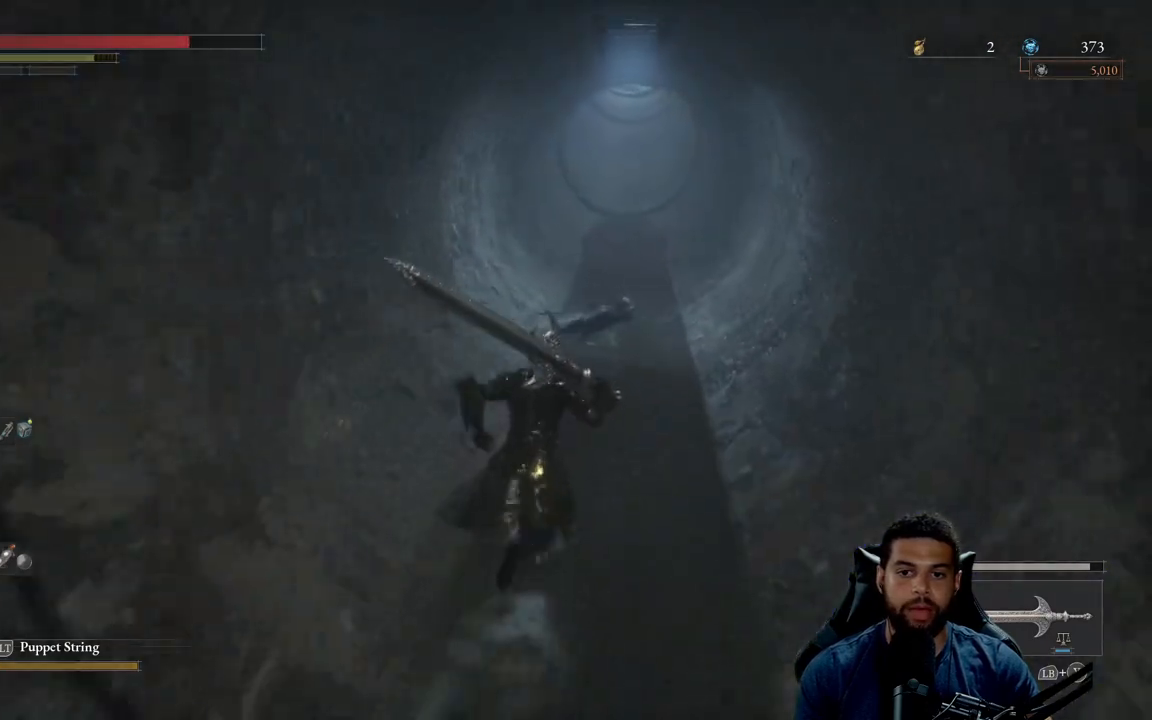
{"buttons": ["R2"], "left_stick": "up", "right_stick": "center", "events": [[367, "R2", "down"], [450, "B", "up"]]}
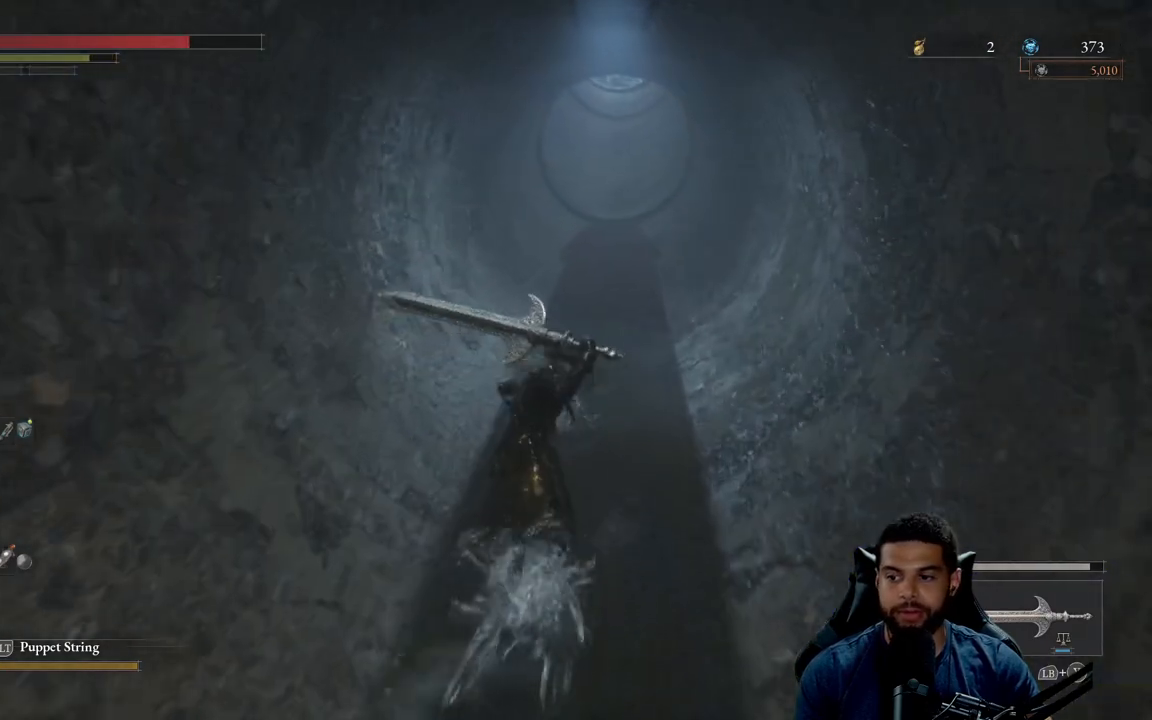
{"buttons": [], "left_stick": "up", "right_stick": "center", "events": [[17, "R2", "up"], [83, "R3", "down"], [200, "R3", "up"]]}
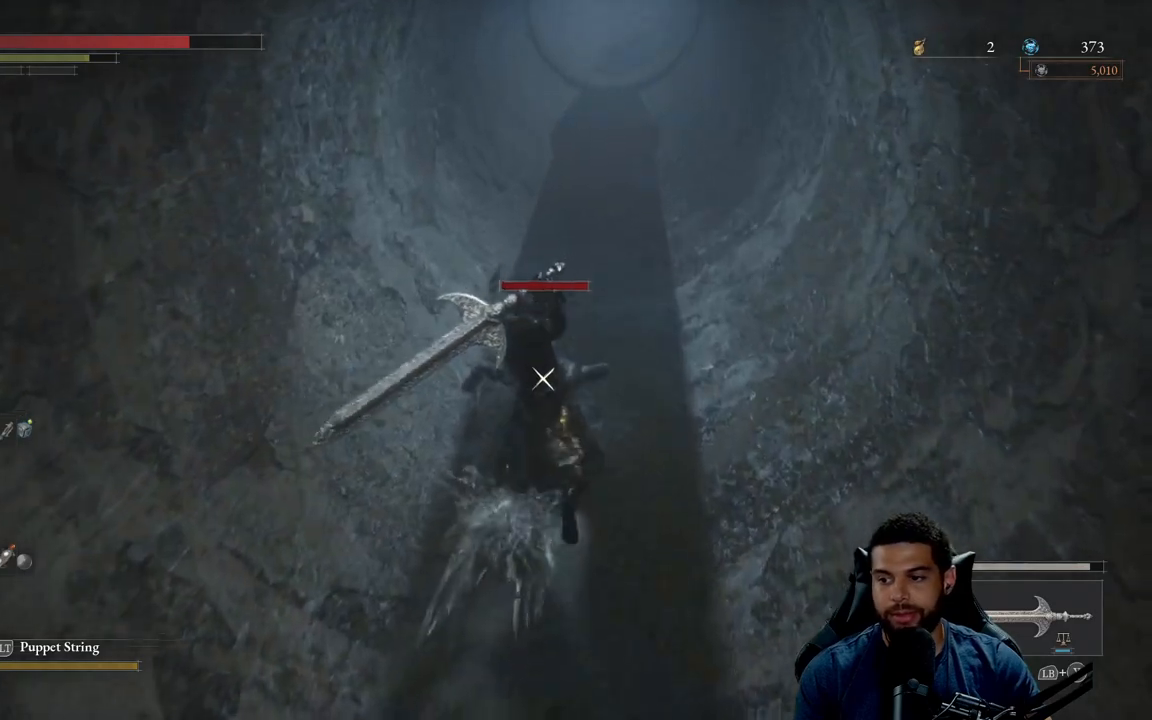
{"buttons": [], "left_stick": "up", "right_stick": "center", "events": [[250, "left_stick", "center"], [450, "left_stick", "up"]]}